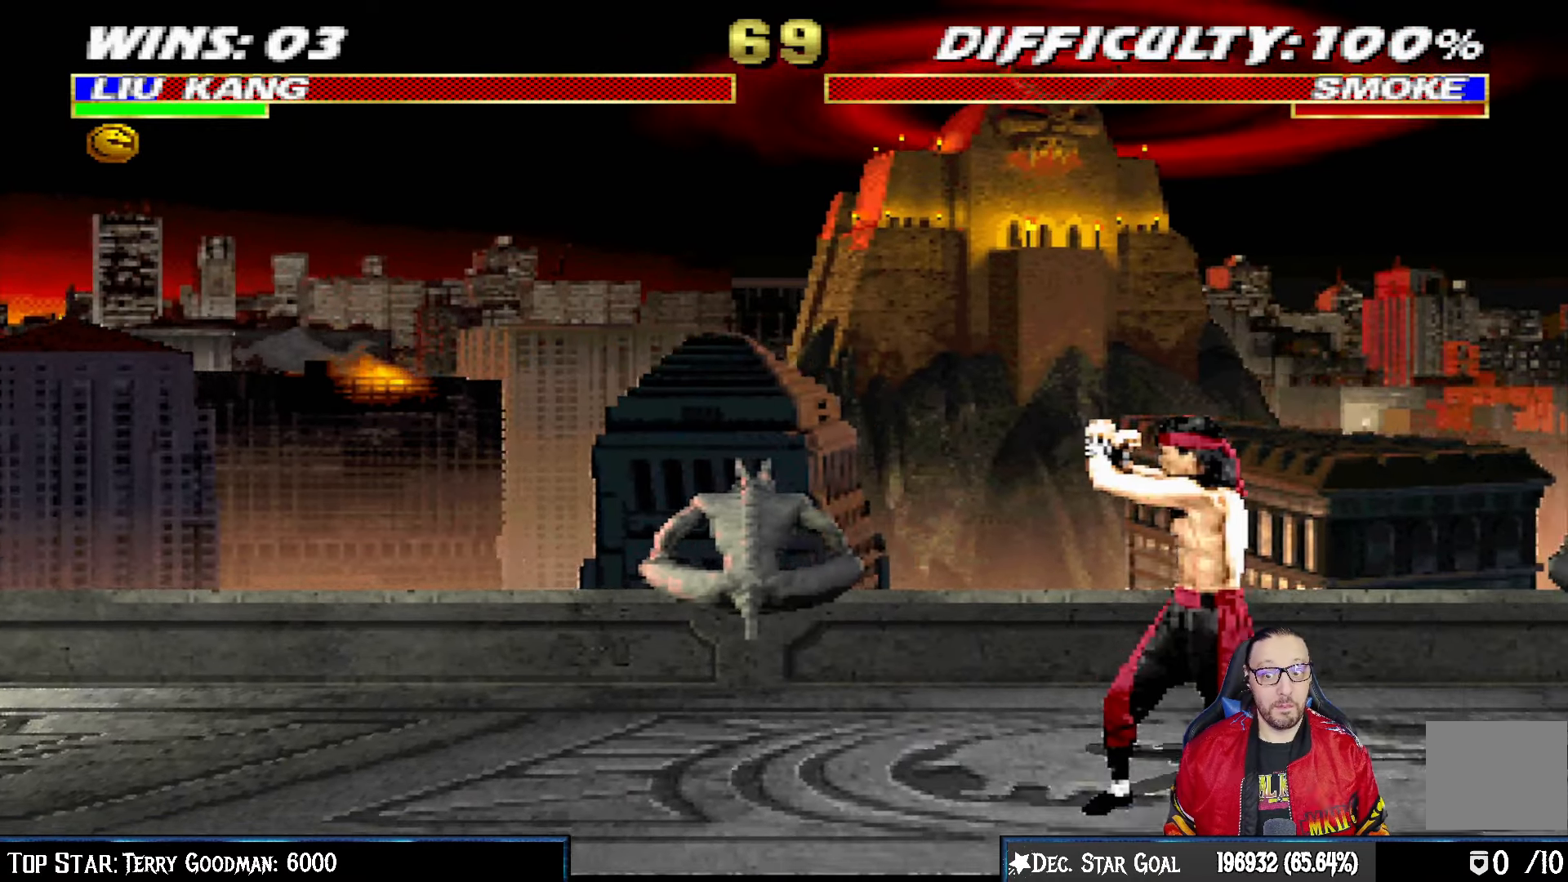
Gameplay with a controller (PlayStation layout); each line is a JSON object with the inputs held at the frame after it. "events" lists button and stick changes between this image and that frame as [ms after this image, input, new state], when the widget could be followed in between.
{"buttons": ["CROSS", "DPAD_LEFT"], "left_stick": "center", "right_stick": "center", "events": [[100, "DPAD_LEFT", "down"], [200, "DPAD_LEFT", "up"], [267, "DPAD_LEFT", "down"], [267, "R1", "up"], [350, "DPAD_LEFT", "up"], [417, "DPAD_LEFT", "down"], [500, "CROSS", "down"]]}
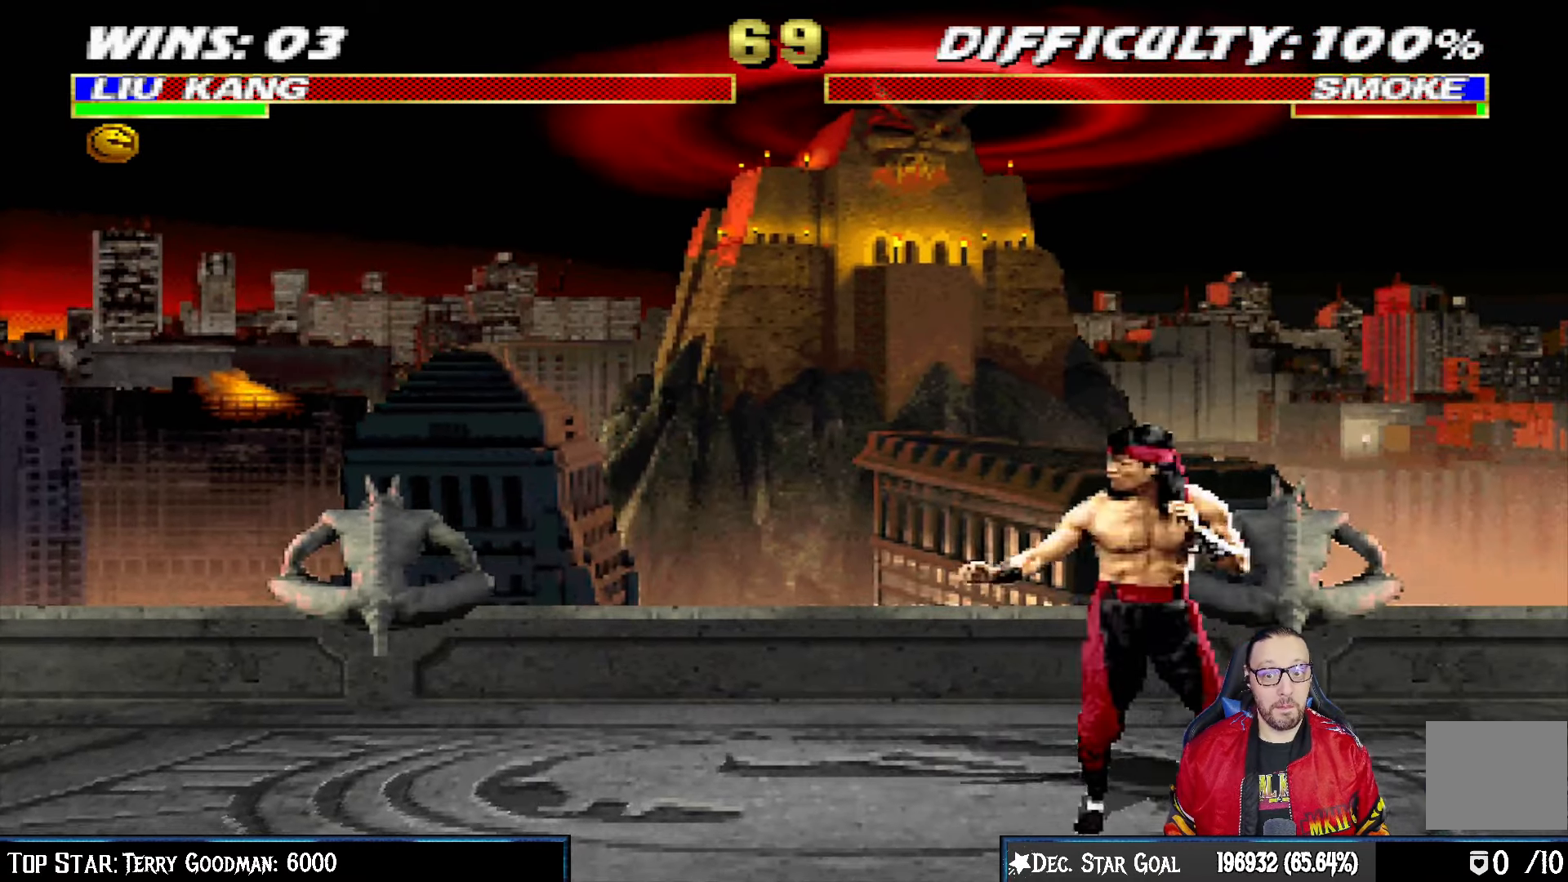
{"buttons": ["R1", "DPAD_RIGHT"], "left_stick": "center", "right_stick": "center", "events": [[83, "CROSS", "up"], [100, "CROSS", "down"], [283, "CROSS", "up"], [300, "DPAD_LEFT", "up"], [483, "R1", "down"], [500, "DPAD_RIGHT", "down"]]}
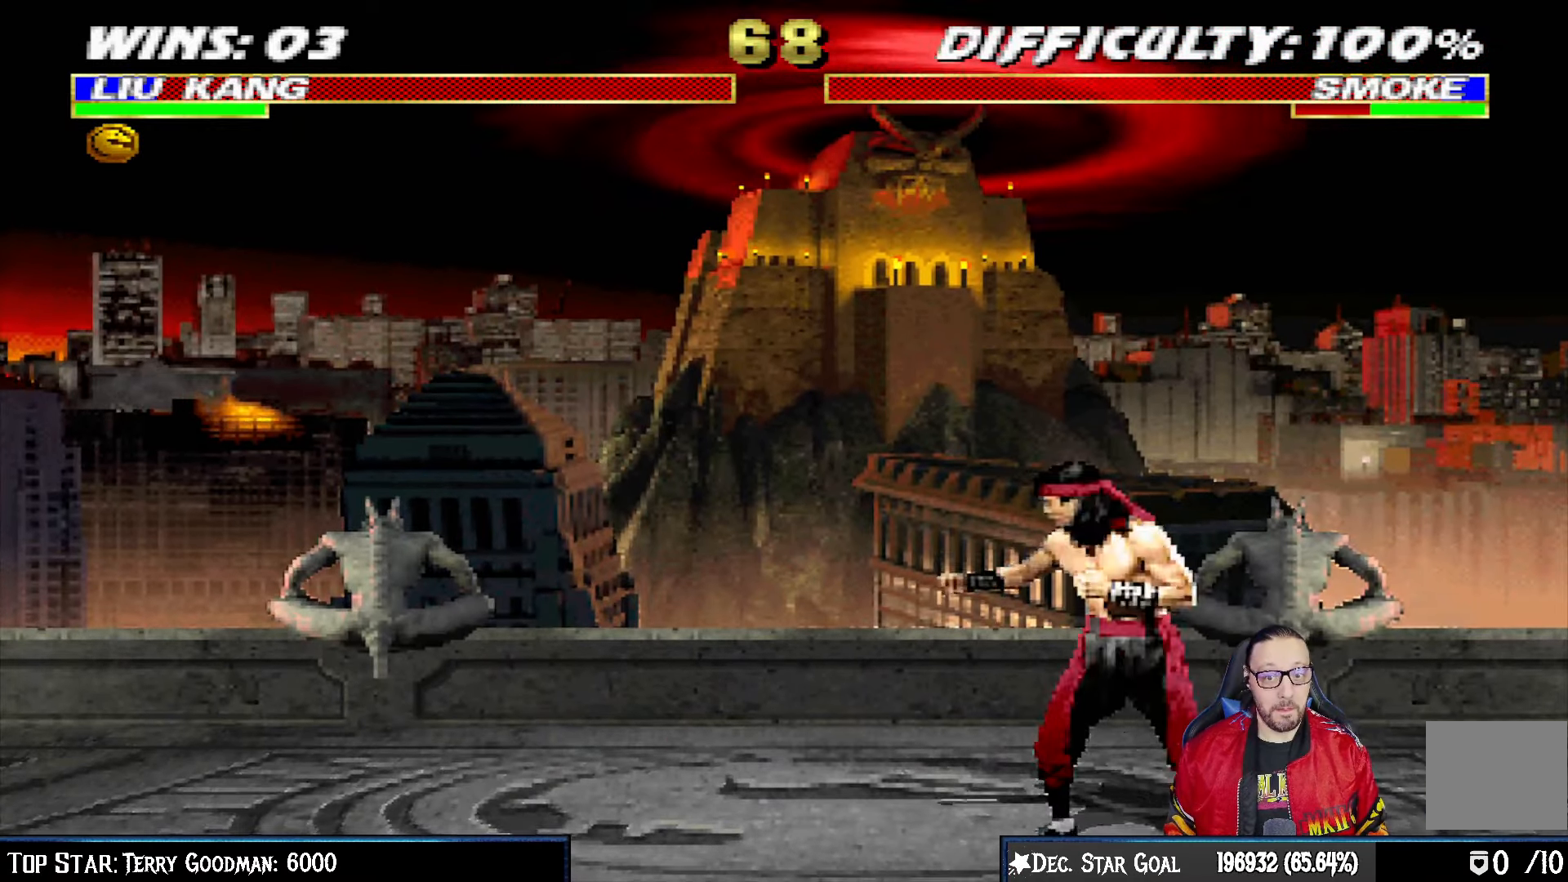
{"buttons": ["L1", "R1", "DPAD_DOWN", "DPAD_RIGHT"], "left_stick": "center", "right_stick": "center", "events": [[33, "DPAD_DOWN", "down"], [33, "L1", "down"]]}
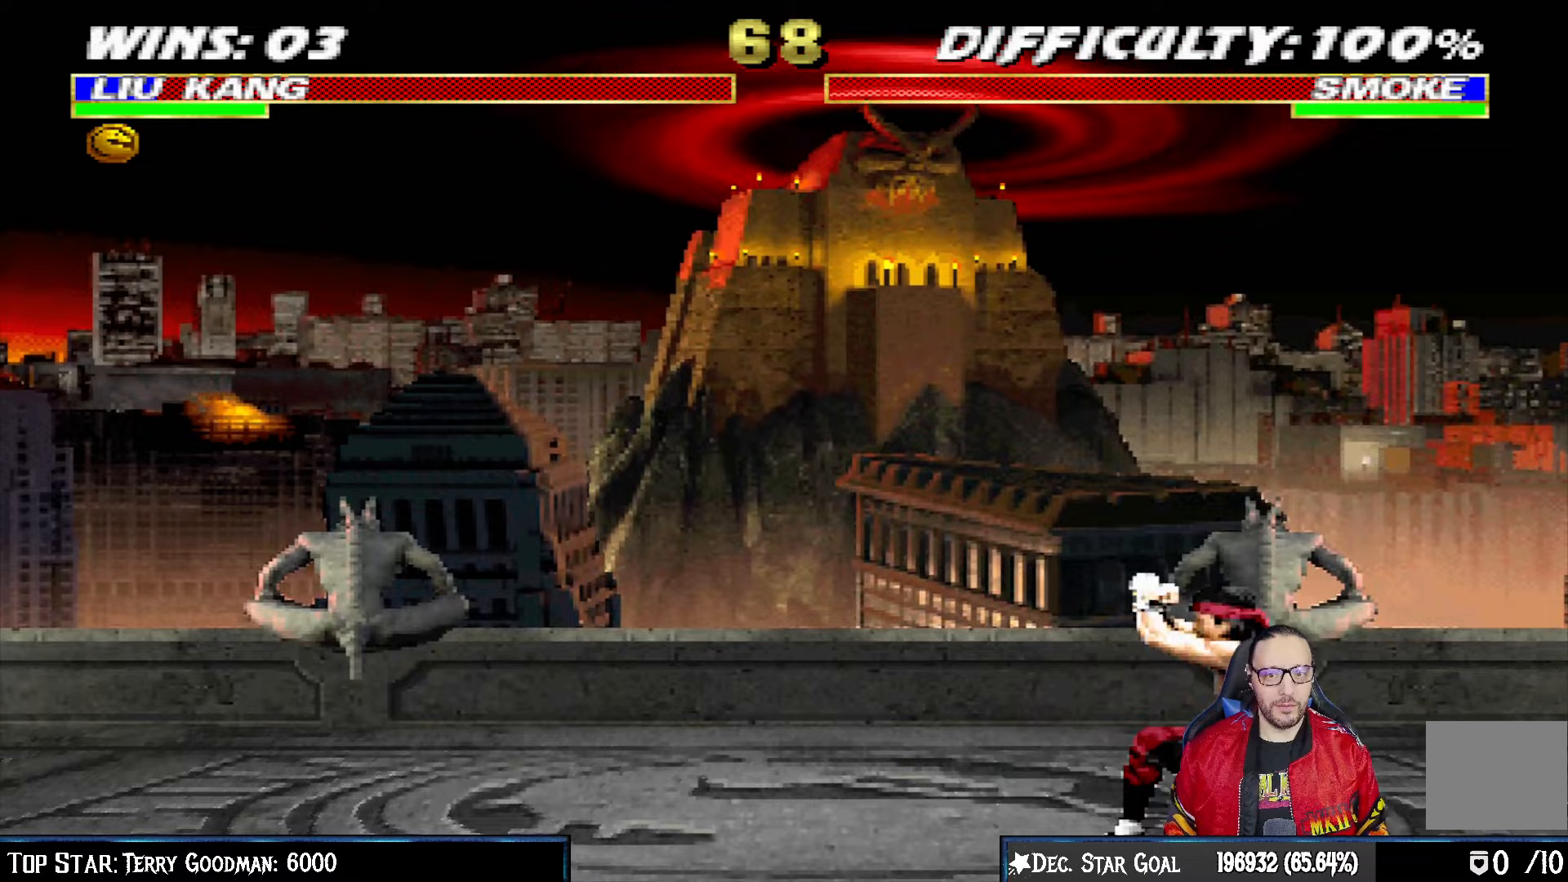
{"buttons": ["L1", "R1", "DPAD_DOWN", "DPAD_RIGHT"], "left_stick": "center", "right_stick": "center", "events": []}
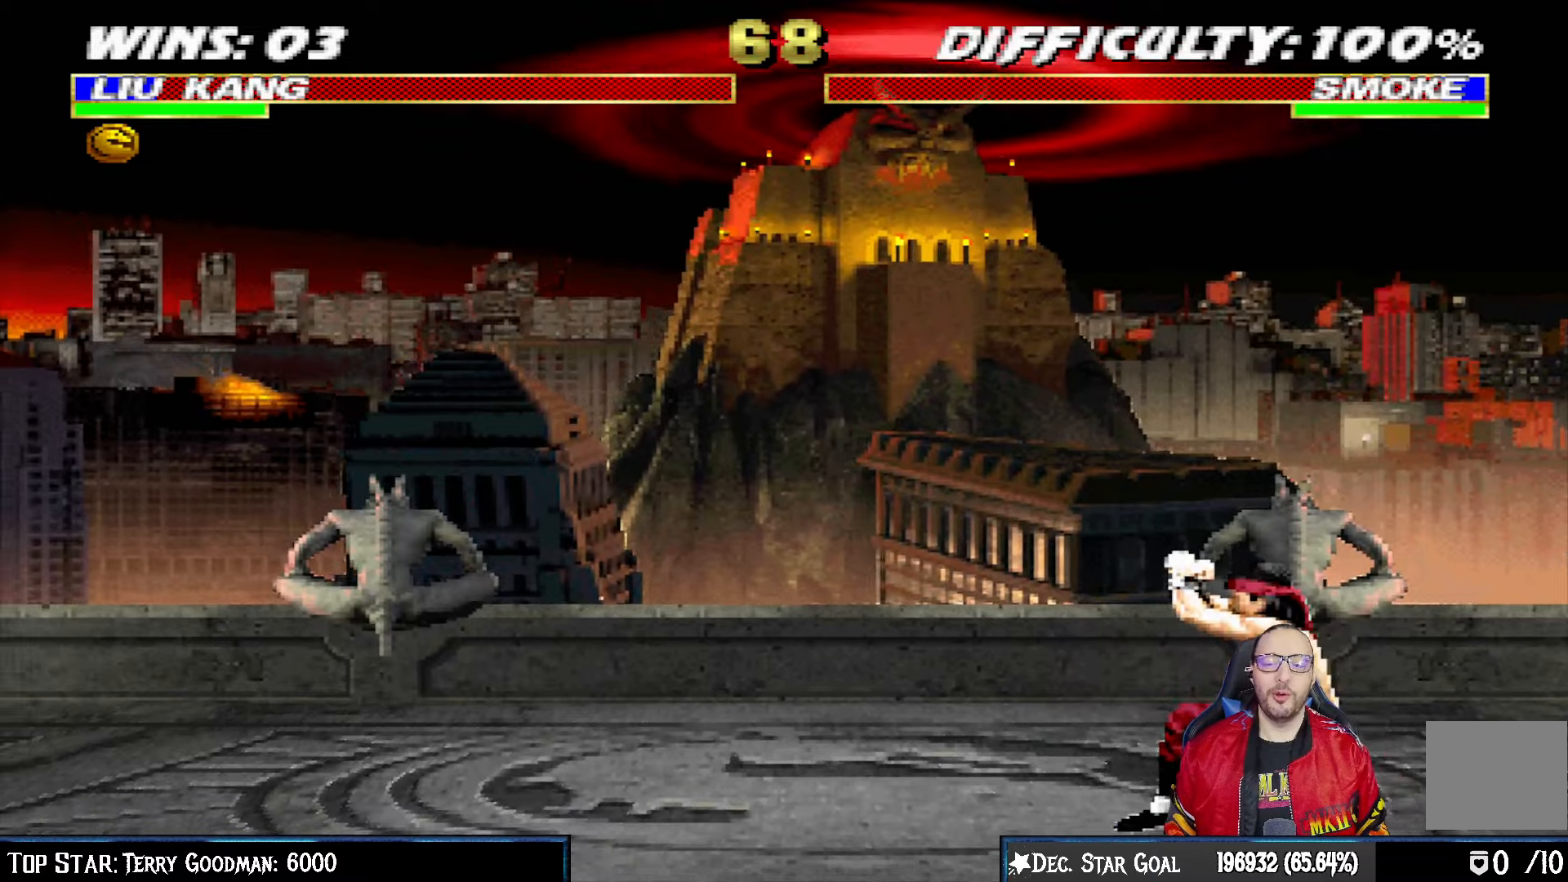
{"buttons": ["L1", "DPAD_UP", "DPAD_RIGHT"], "left_stick": "center", "right_stick": "center", "events": [[350, "DPAD_DOWN", "up"], [383, "DPAD_RIGHT", "up"], [383, "R1", "up"], [417, "DPAD_RIGHT", "down"], [433, "DPAD_UP", "down"]]}
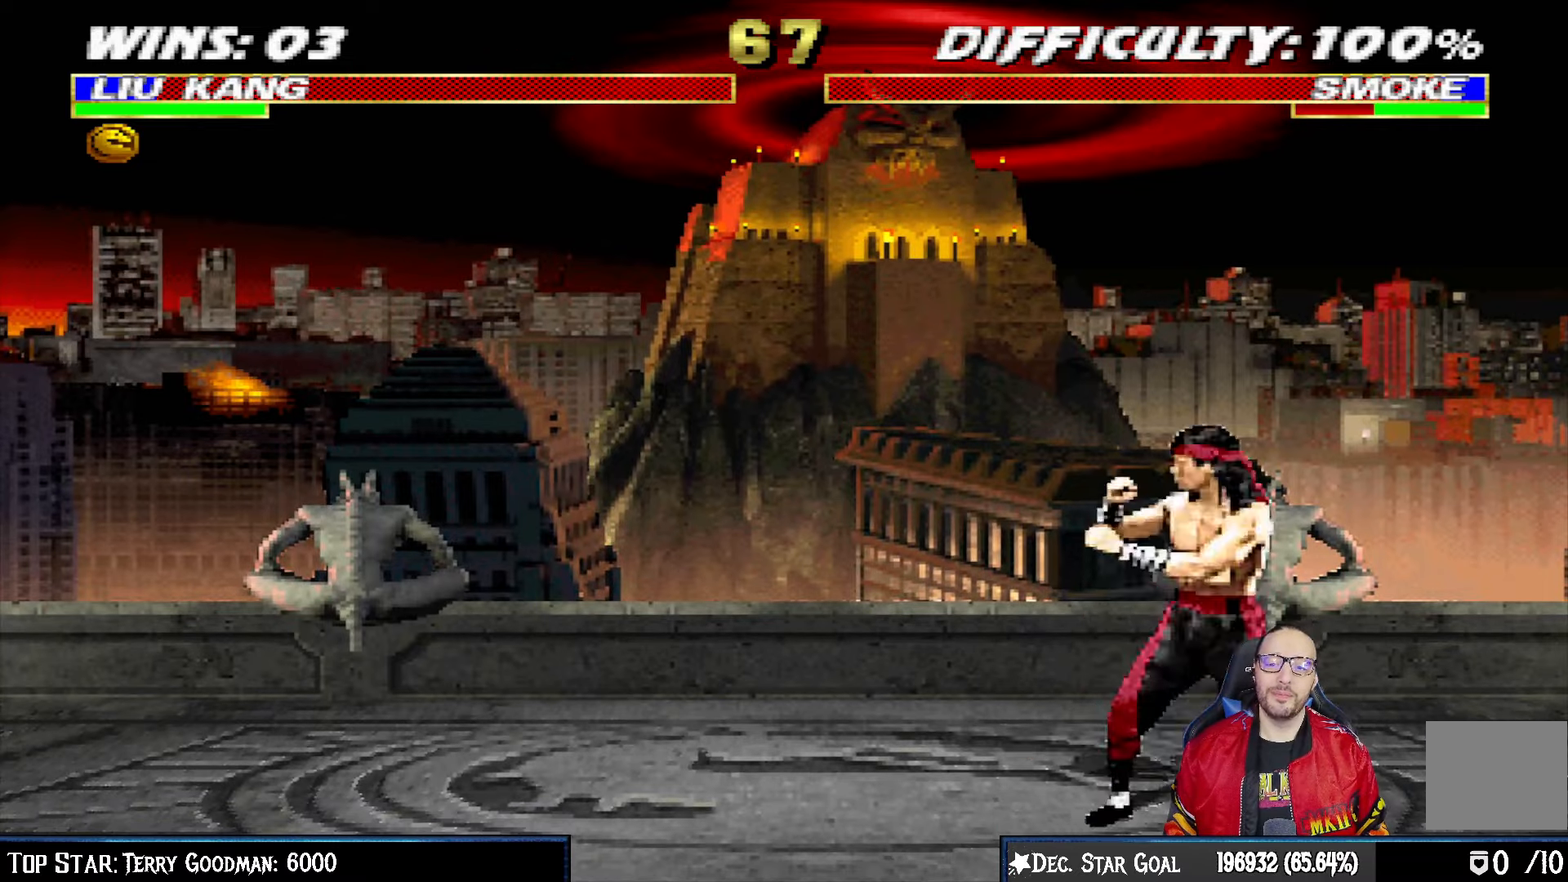
{"buttons": [], "left_stick": "center", "right_stick": "center", "events": [[67, "TRIANGLE", "down"], [133, "TRIANGLE", "up"], [200, "TRIANGLE", "down"], [250, "DPAD_RIGHT", "up"], [250, "DPAD_UP", "up"], [267, "L1", "up"], [367, "TRIANGLE", "up"], [383, "DPAD_LEFT", "down"], [483, "DPAD_LEFT", "up"]]}
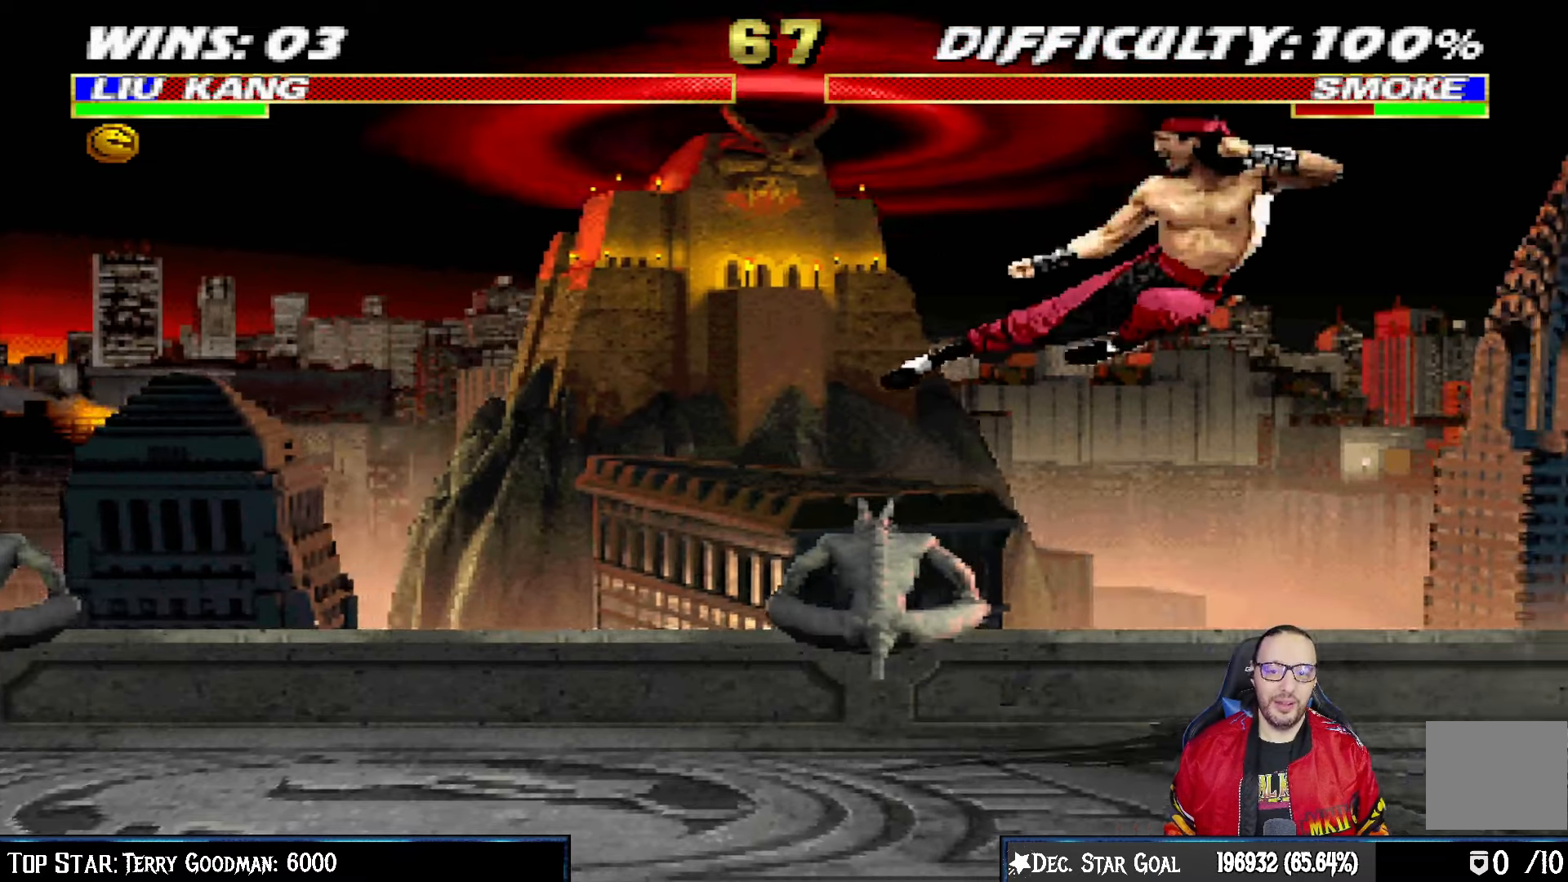
{"buttons": ["CROSS", "DPAD_LEFT"], "left_stick": "center", "right_stick": "center", "events": [[50, "DPAD_LEFT", "down"], [150, "DPAD_LEFT", "up"], [200, "DPAD_LEFT", "down"], [250, "CROSS", "down"]]}
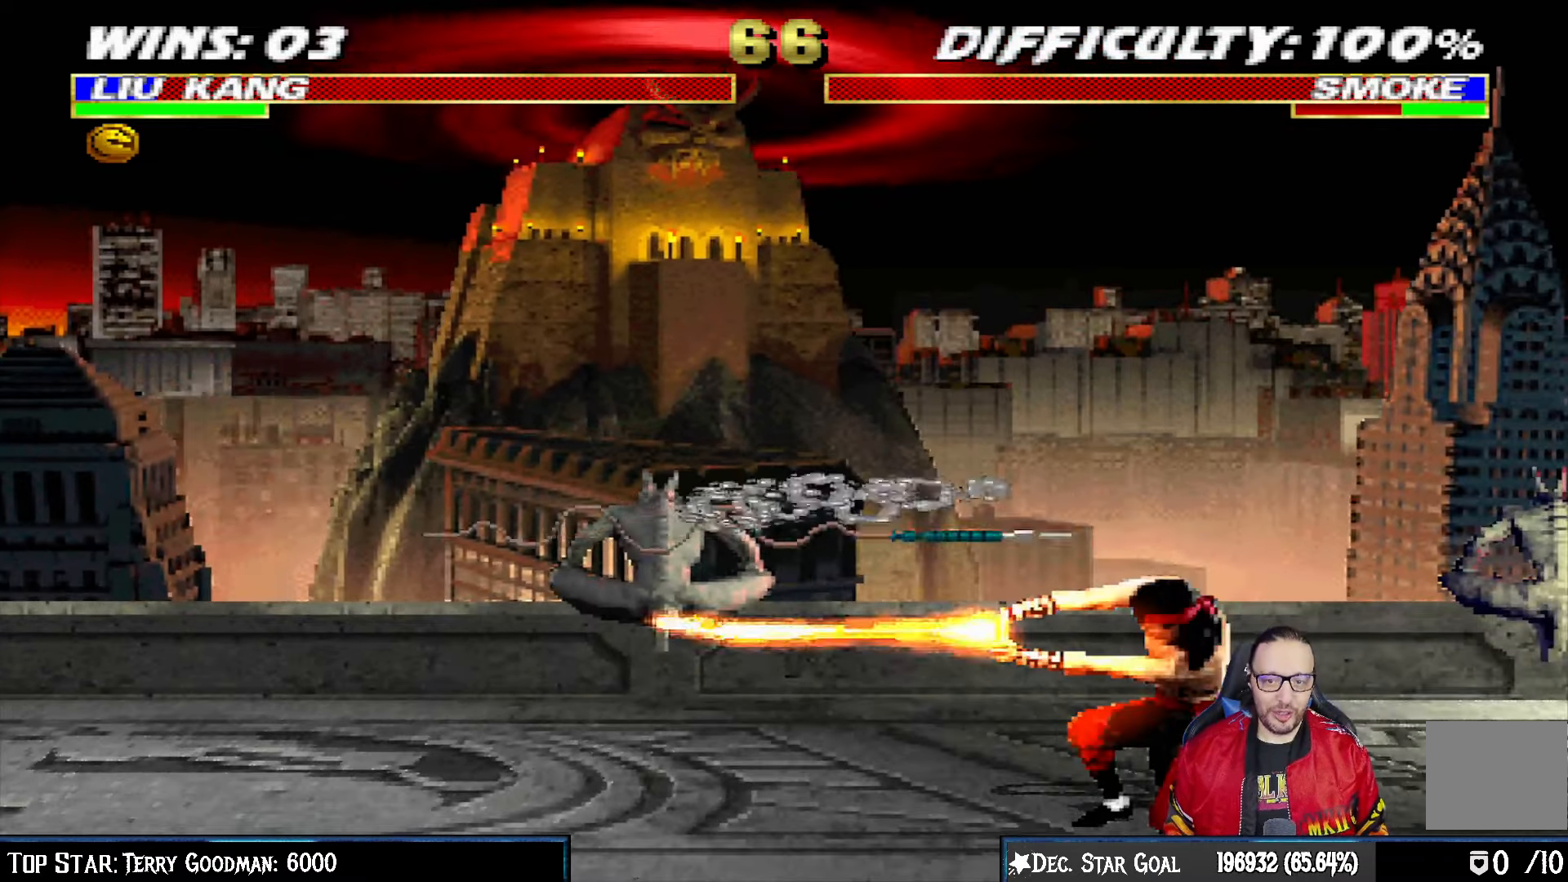
{"buttons": [], "left_stick": "center", "right_stick": "center", "events": [[83, "CROSS", "up"], [100, "DPAD_LEFT", "up"]]}
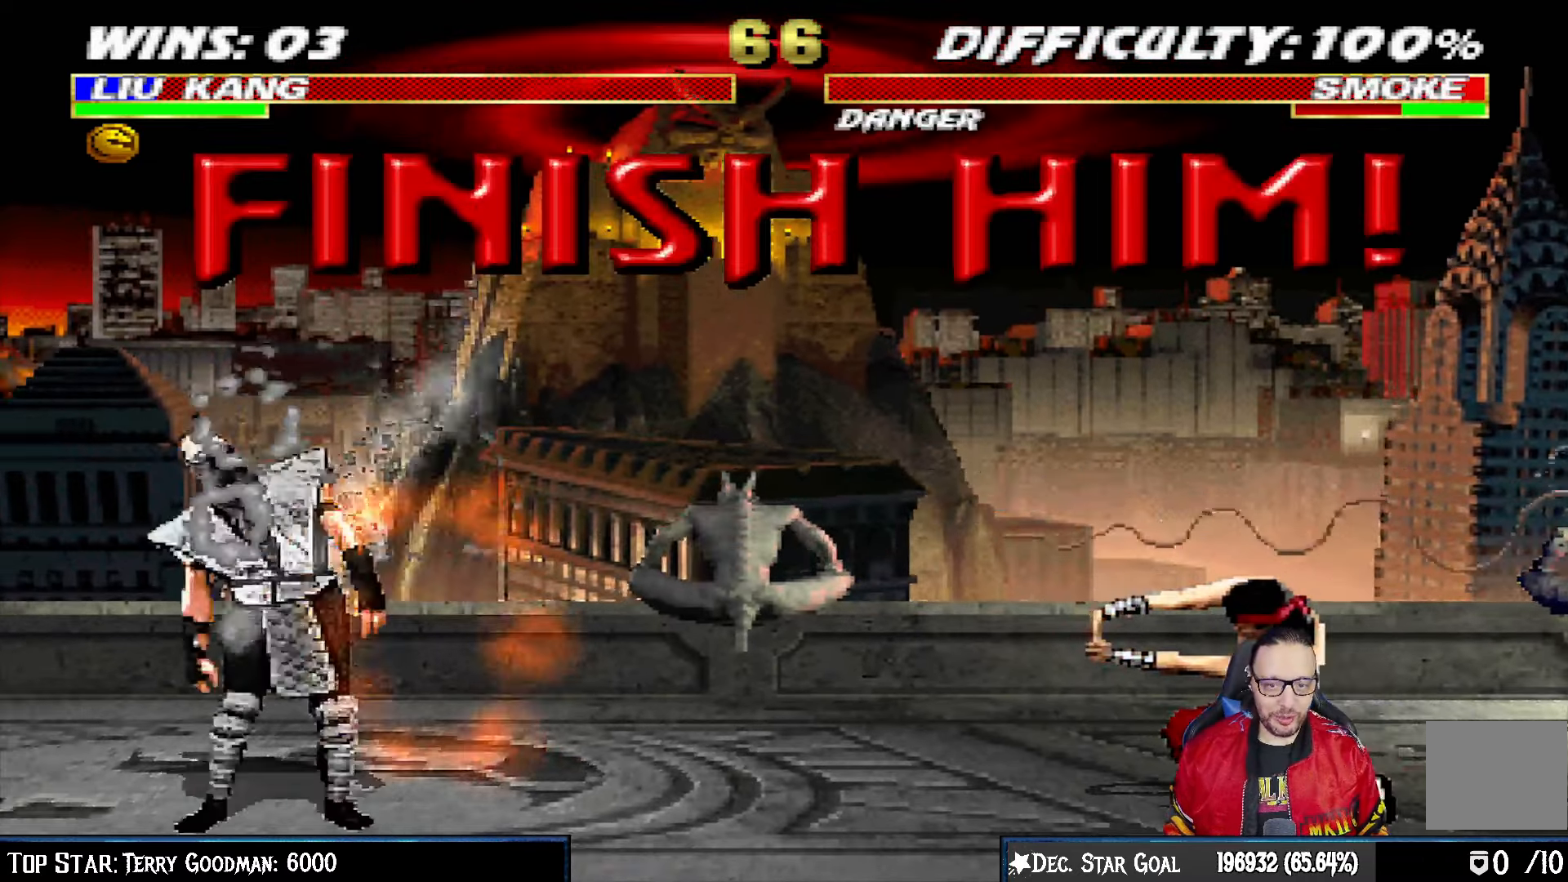
{"buttons": ["L1", "DPAD_LEFT"], "left_stick": "center", "right_stick": "center", "events": [[200, "DPAD_LEFT", "down"], [217, "L1", "down"]]}
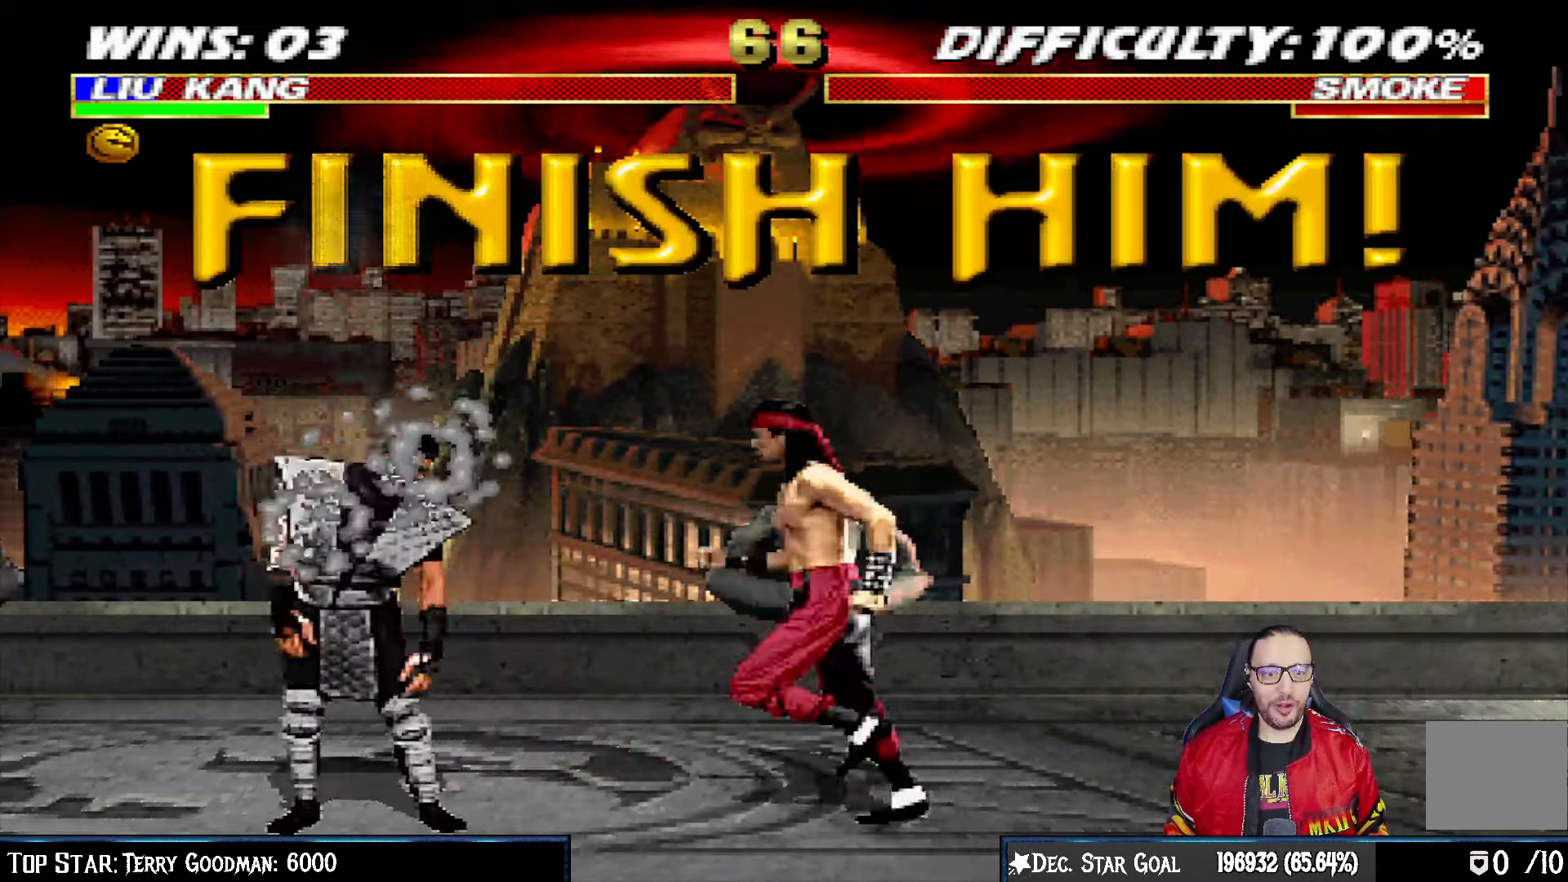
{"buttons": [], "left_stick": "center", "right_stick": "center", "events": [[217, "DPAD_LEFT", "up"], [267, "L1", "up"]]}
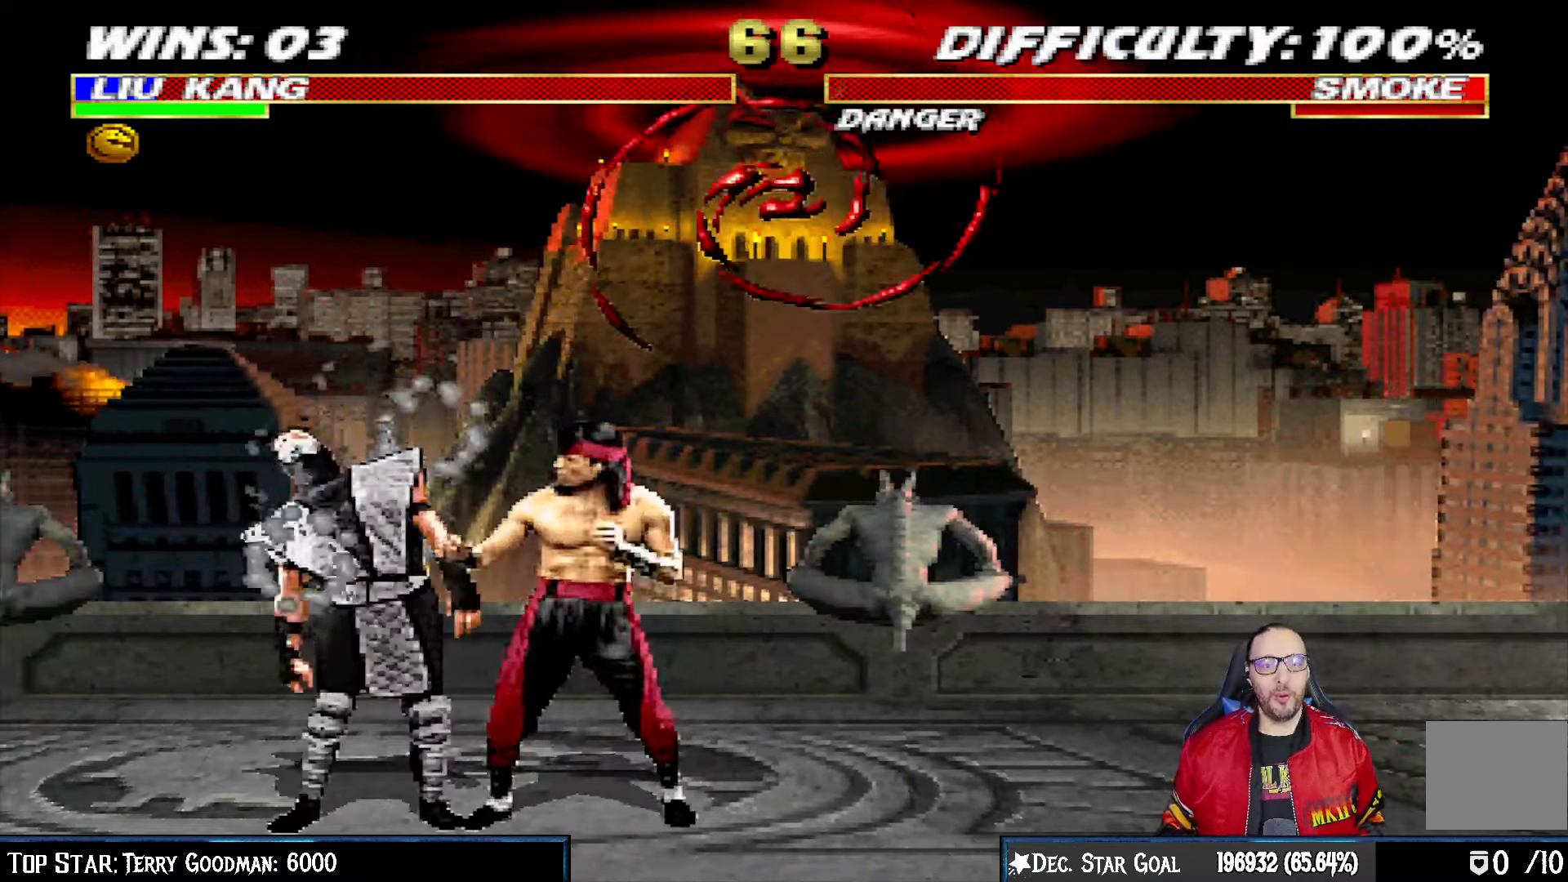
{"buttons": [], "left_stick": "center", "right_stick": "center", "events": [[267, "SQUARE", "down"], [333, "SQUARE", "up"], [417, "SQUARE", "down"], [467, "SQUARE", "up"]]}
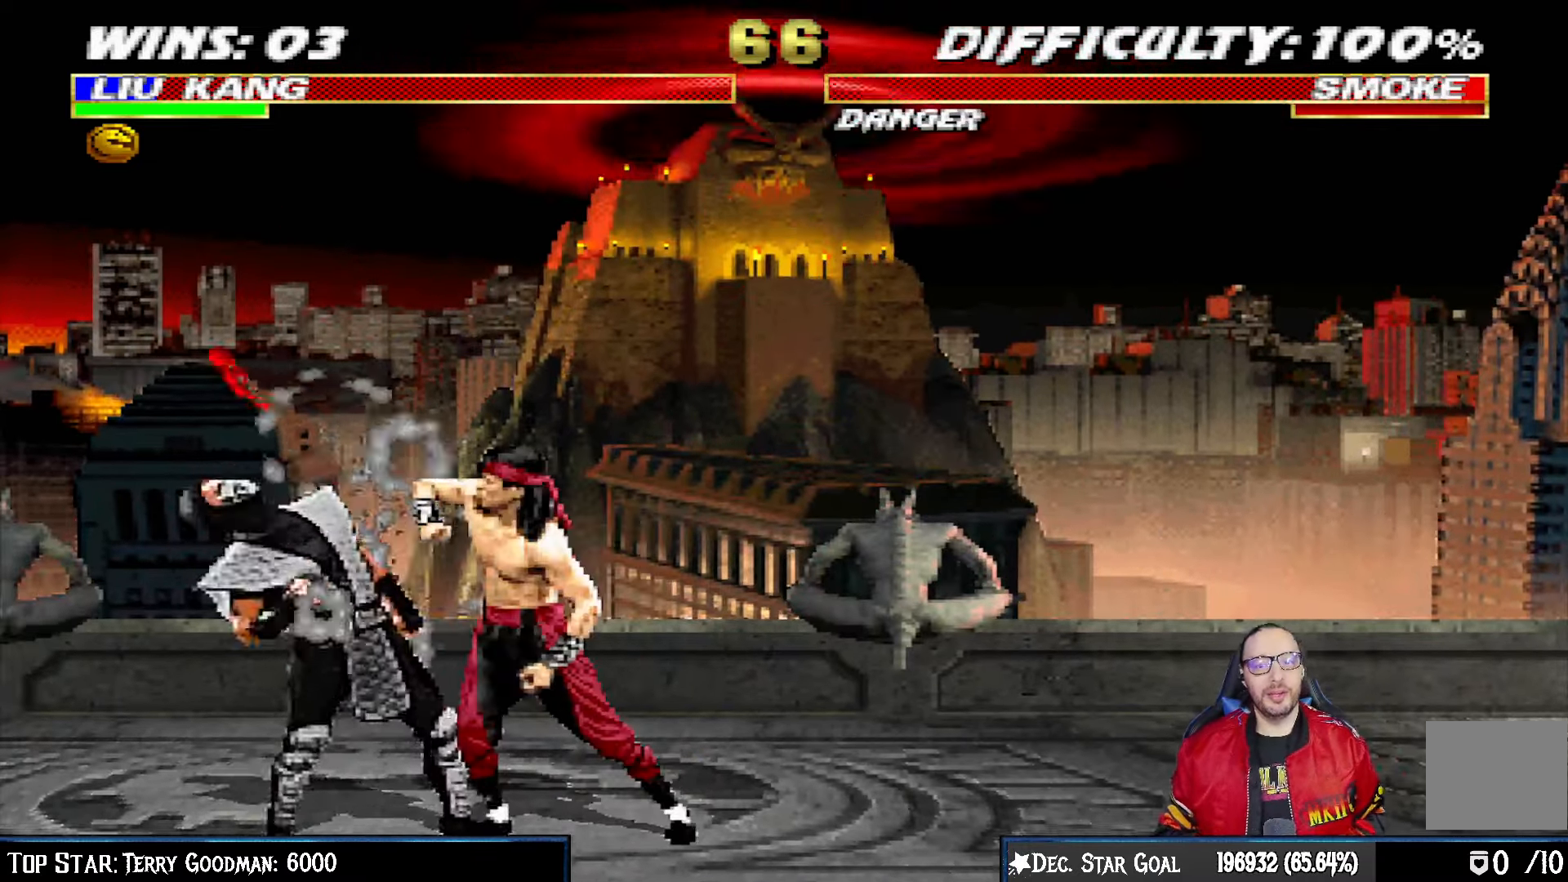
{"buttons": [], "left_stick": "center", "right_stick": "center", "events": [[33, "SQUARE", "down"], [100, "SQUARE", "up"], [167, "SQUARE", "down"], [233, "SQUARE", "up"], [300, "SQUARE", "down"], [367, "SQUARE", "up"], [433, "SQUARE", "down"], [483, "SQUARE", "up"]]}
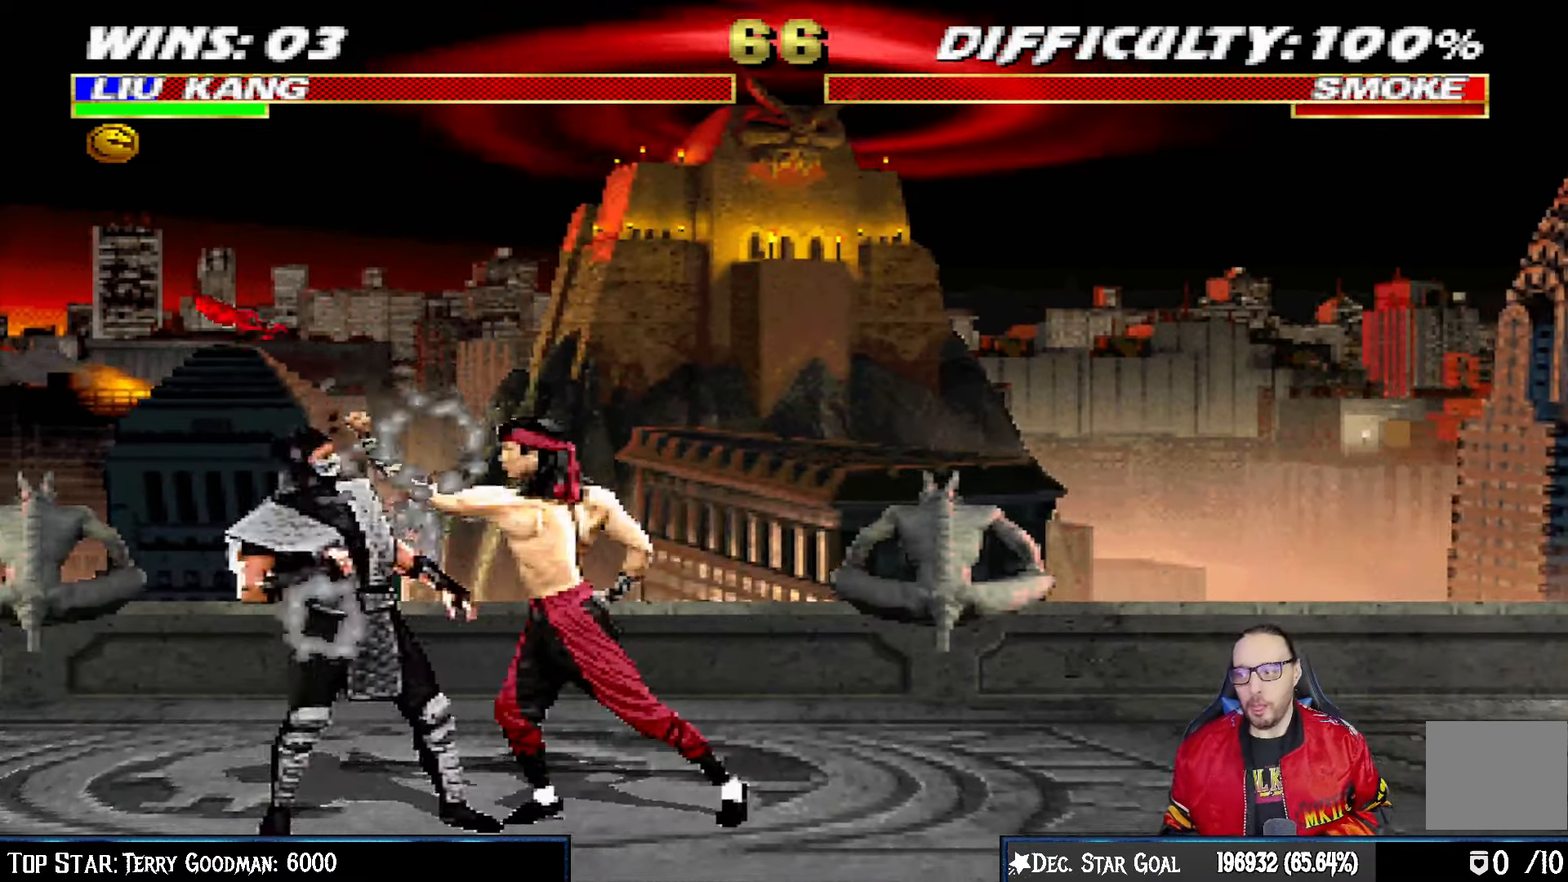
{"buttons": ["SQUARE"], "left_stick": "center", "right_stick": "center", "events": [[50, "SQUARE", "down"], [133, "SQUARE", "up"], [183, "SQUARE", "down"], [267, "SQUARE", "up"], [333, "SQUARE", "down"], [400, "SQUARE", "up"], [467, "SQUARE", "down"]]}
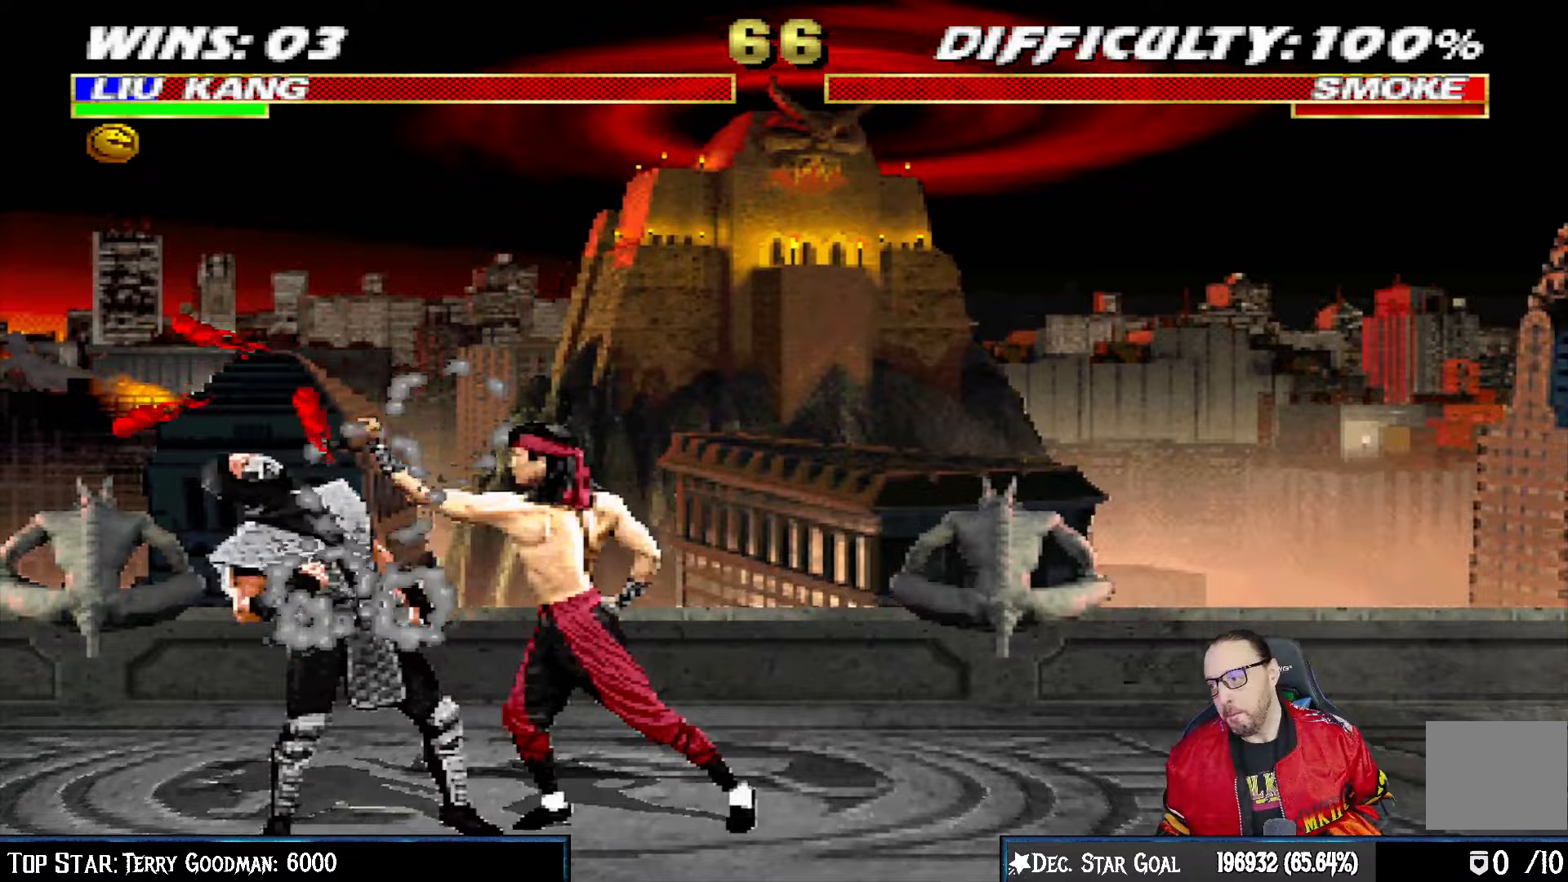
{"buttons": [], "left_stick": "center", "right_stick": "center"}
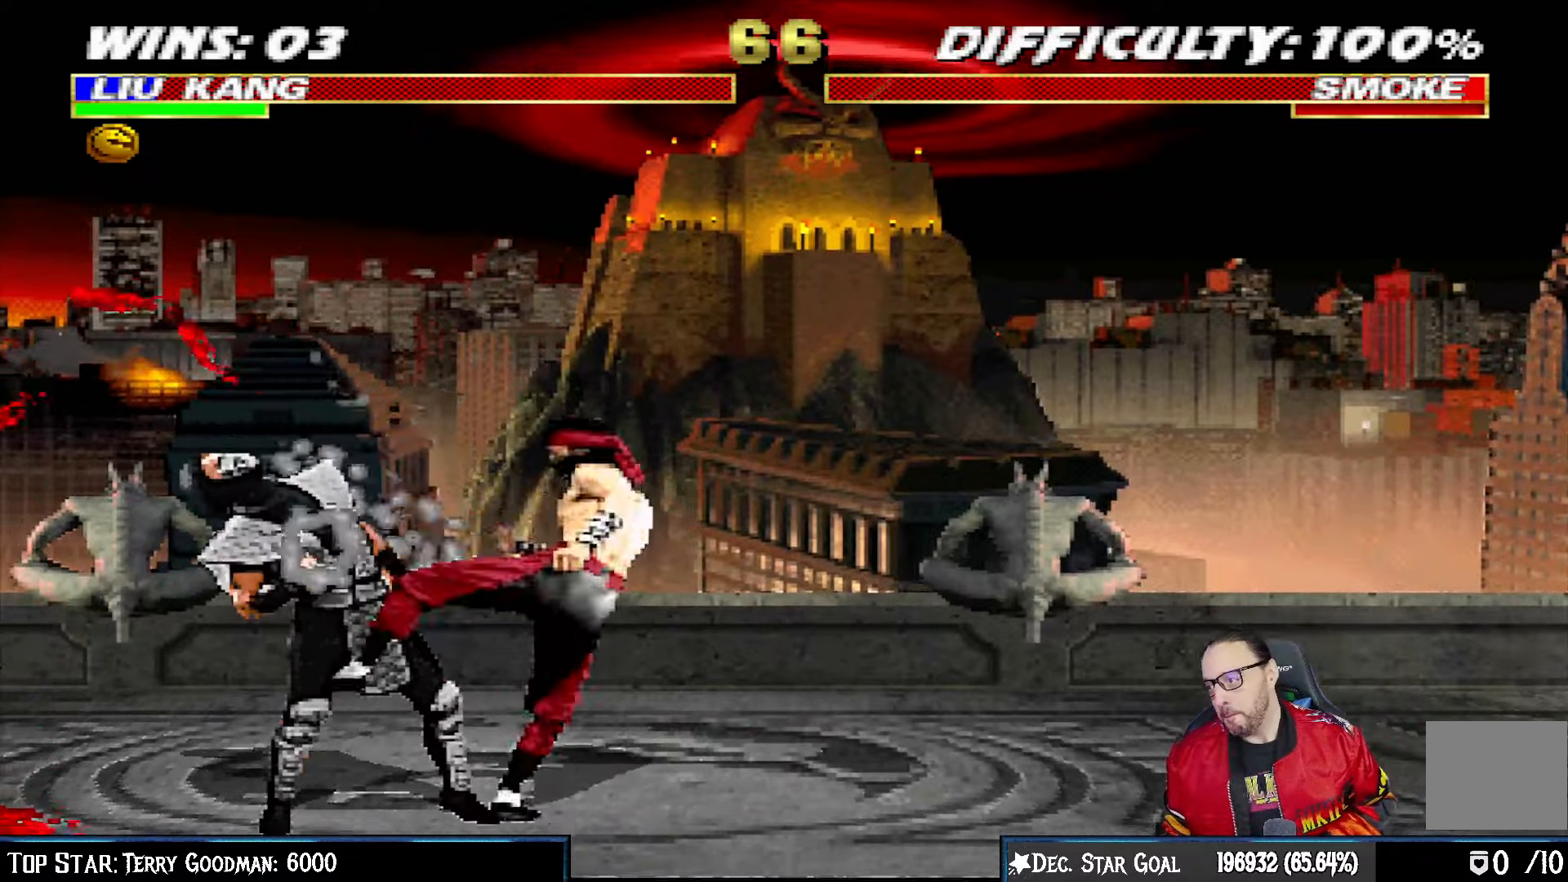
{"buttons": ["DPAD_DOWN"], "left_stick": "center", "right_stick": "center", "events": [[17, "SQUARE", "down"], [83, "SQUARE", "up"], [133, "DPAD_DOWN", "down"], [167, "SQUARE", "down"], [233, "SQUARE", "up"], [300, "SQUARE", "down"], [383, "SQUARE", "up"], [433, "SQUARE", "down"], [483, "SQUARE", "up"]]}
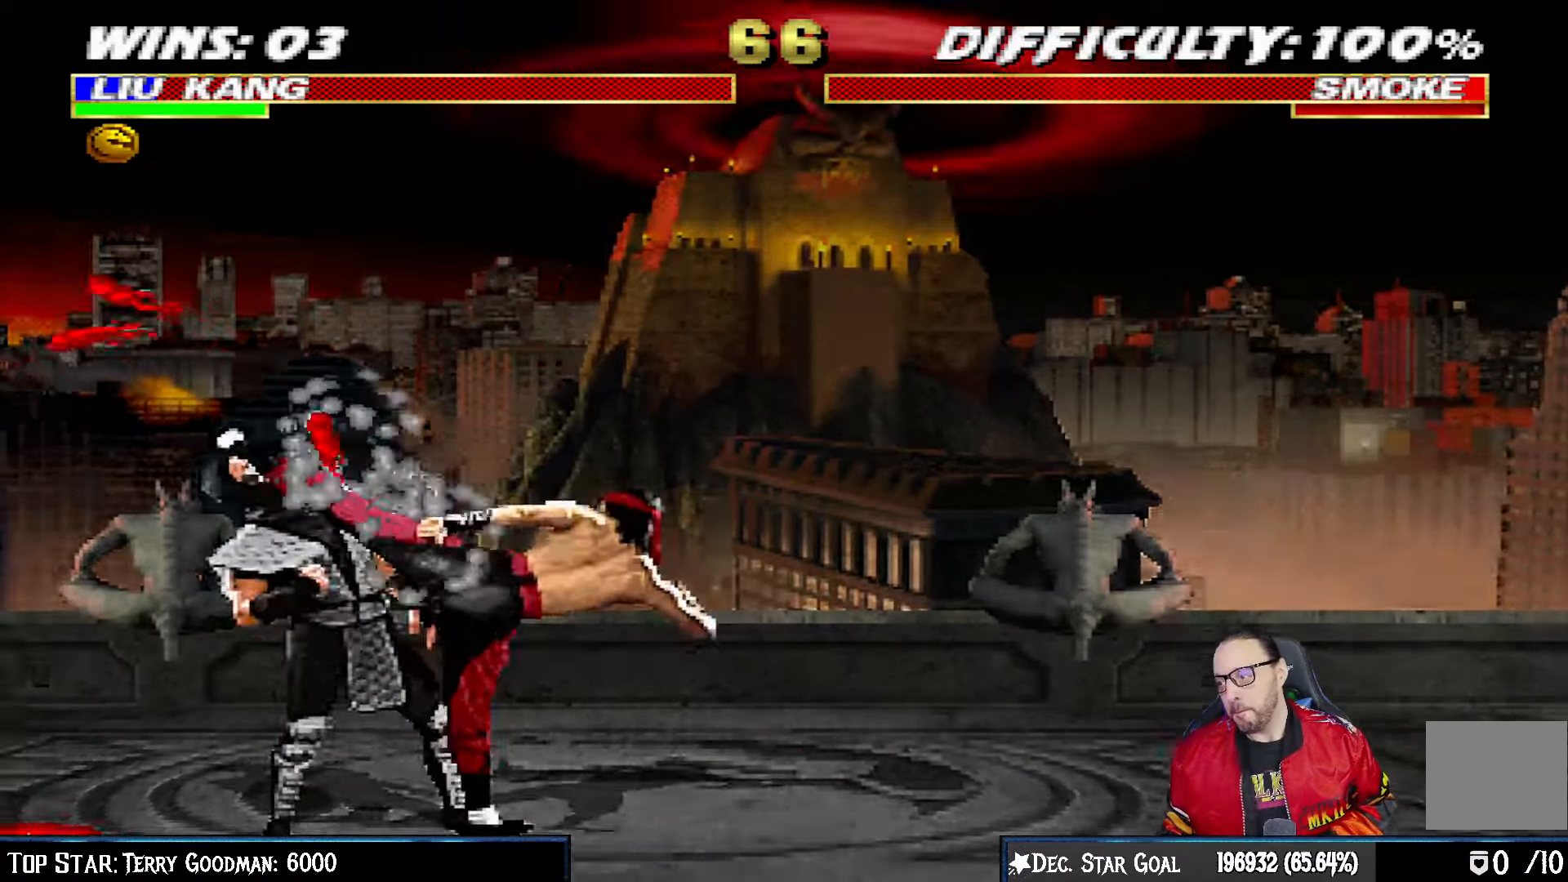
{"buttons": ["DPAD_DOWN"], "left_stick": "center", "right_stick": "center", "events": [[50, "SQUARE", "down"], [117, "SQUARE", "up"], [167, "SQUARE", "down"], [233, "SQUARE", "up"], [317, "SQUARE", "down"], [400, "SQUARE", "up"], [450, "SQUARE", "down"], [500, "SQUARE", "up"]]}
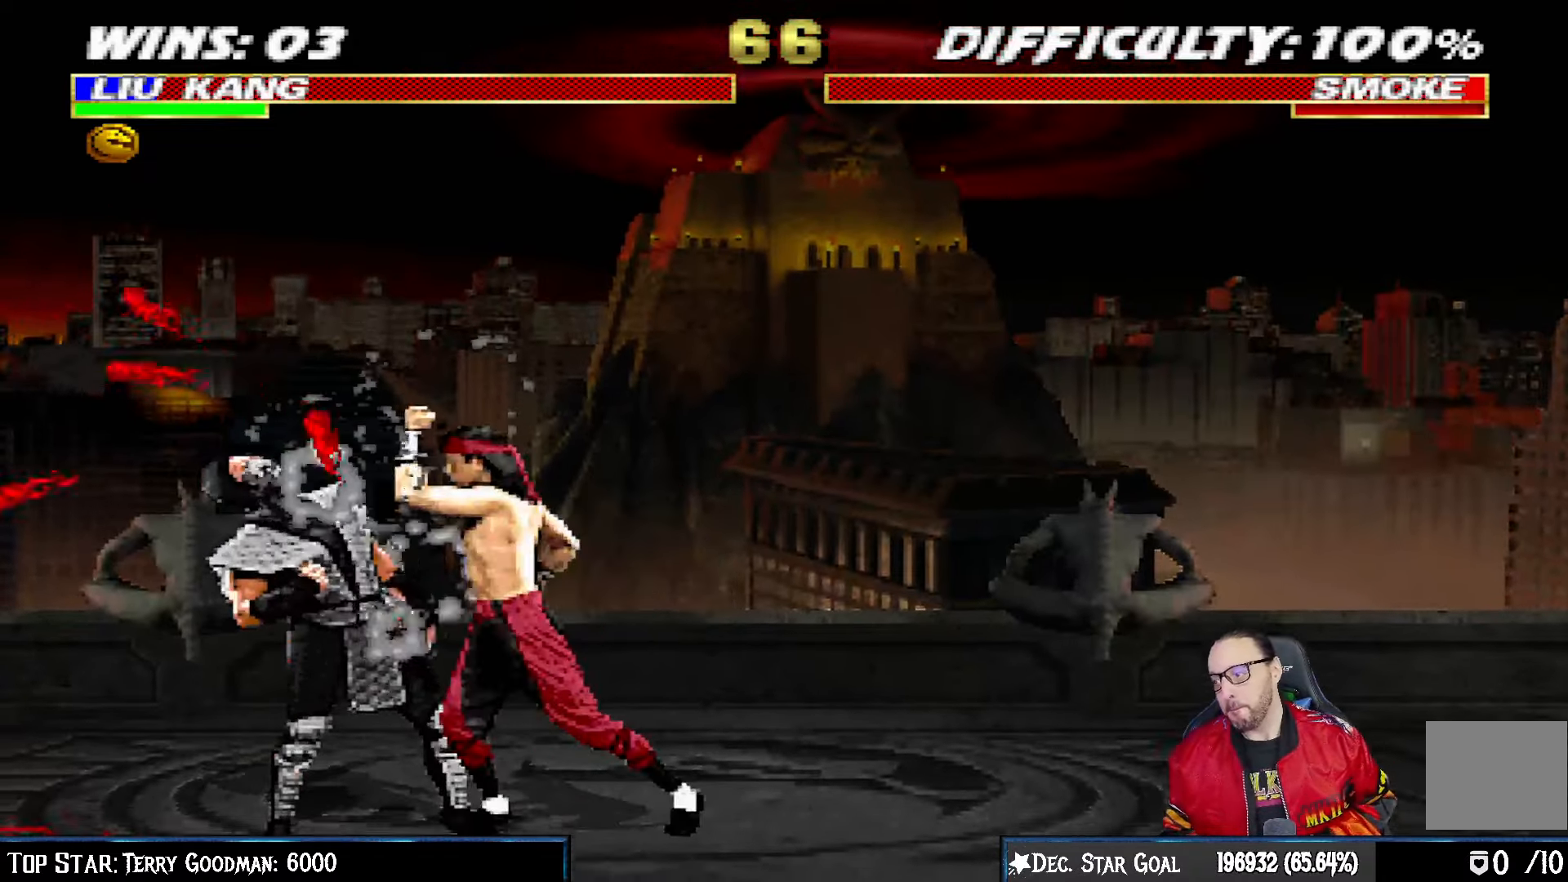
{"buttons": ["DPAD_DOWN"], "left_stick": "center", "right_stick": "center", "events": [[83, "SQUARE", "down"], [167, "SQUARE", "up"], [250, "SQUARE", "down"], [300, "SQUARE", "up"], [383, "SQUARE", "down"], [433, "SQUARE", "up"]]}
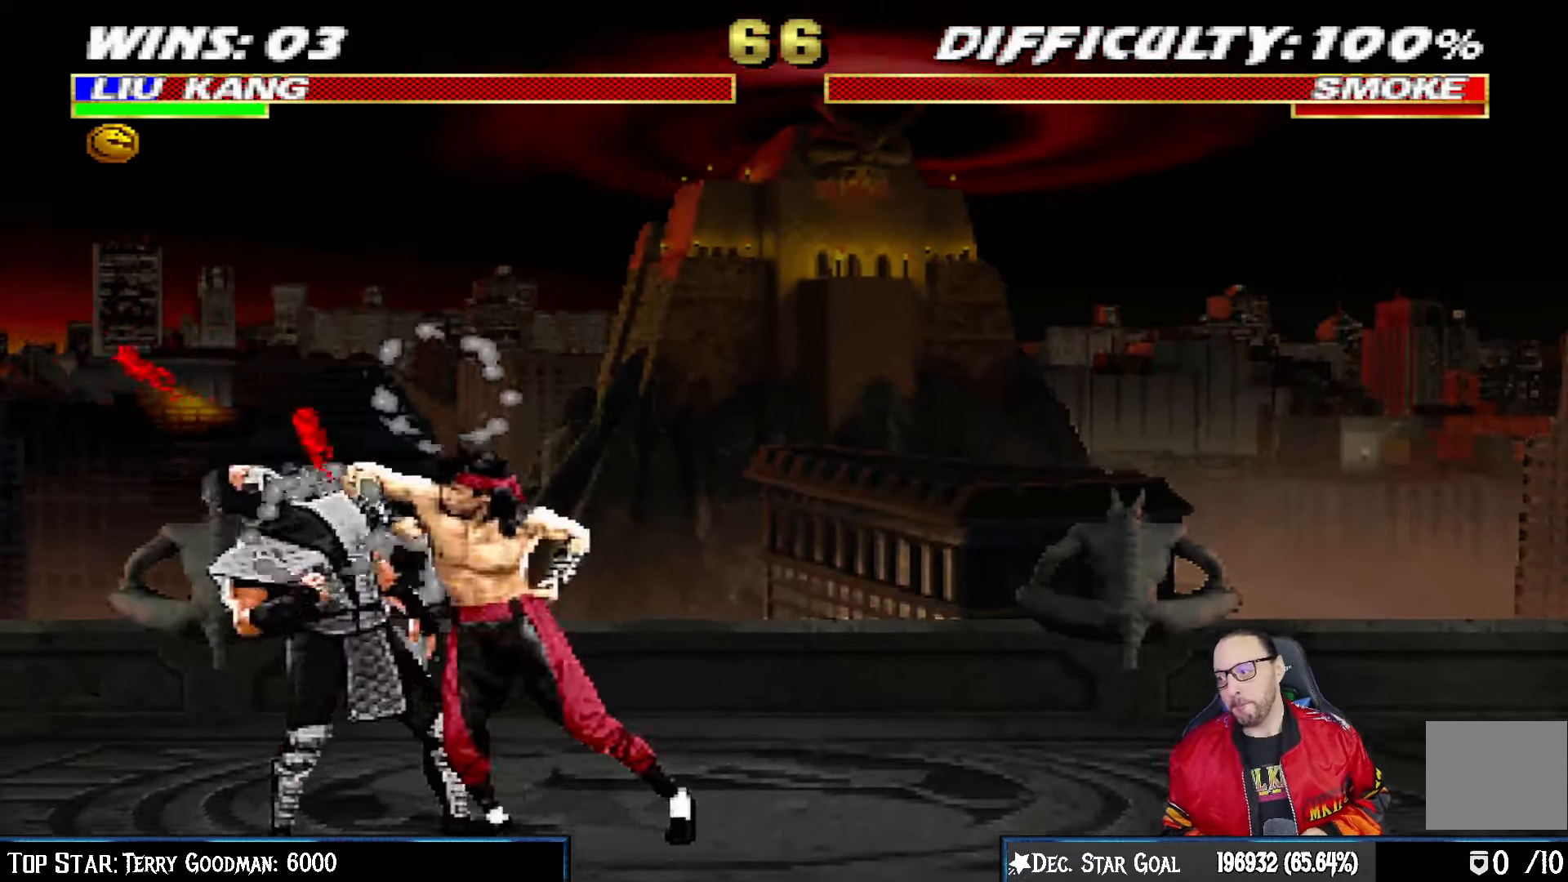
{"buttons": ["DPAD_DOWN"], "left_stick": "center", "right_stick": "center", "events": [[17, "SQUARE", "down"], [67, "SQUARE", "up"], [150, "SQUARE", "down"], [200, "SQUARE", "up"], [300, "SQUARE", "down"], [350, "SQUARE", "up"], [467, "SQUARE", "down"], [500, "SQUARE", "up"]]}
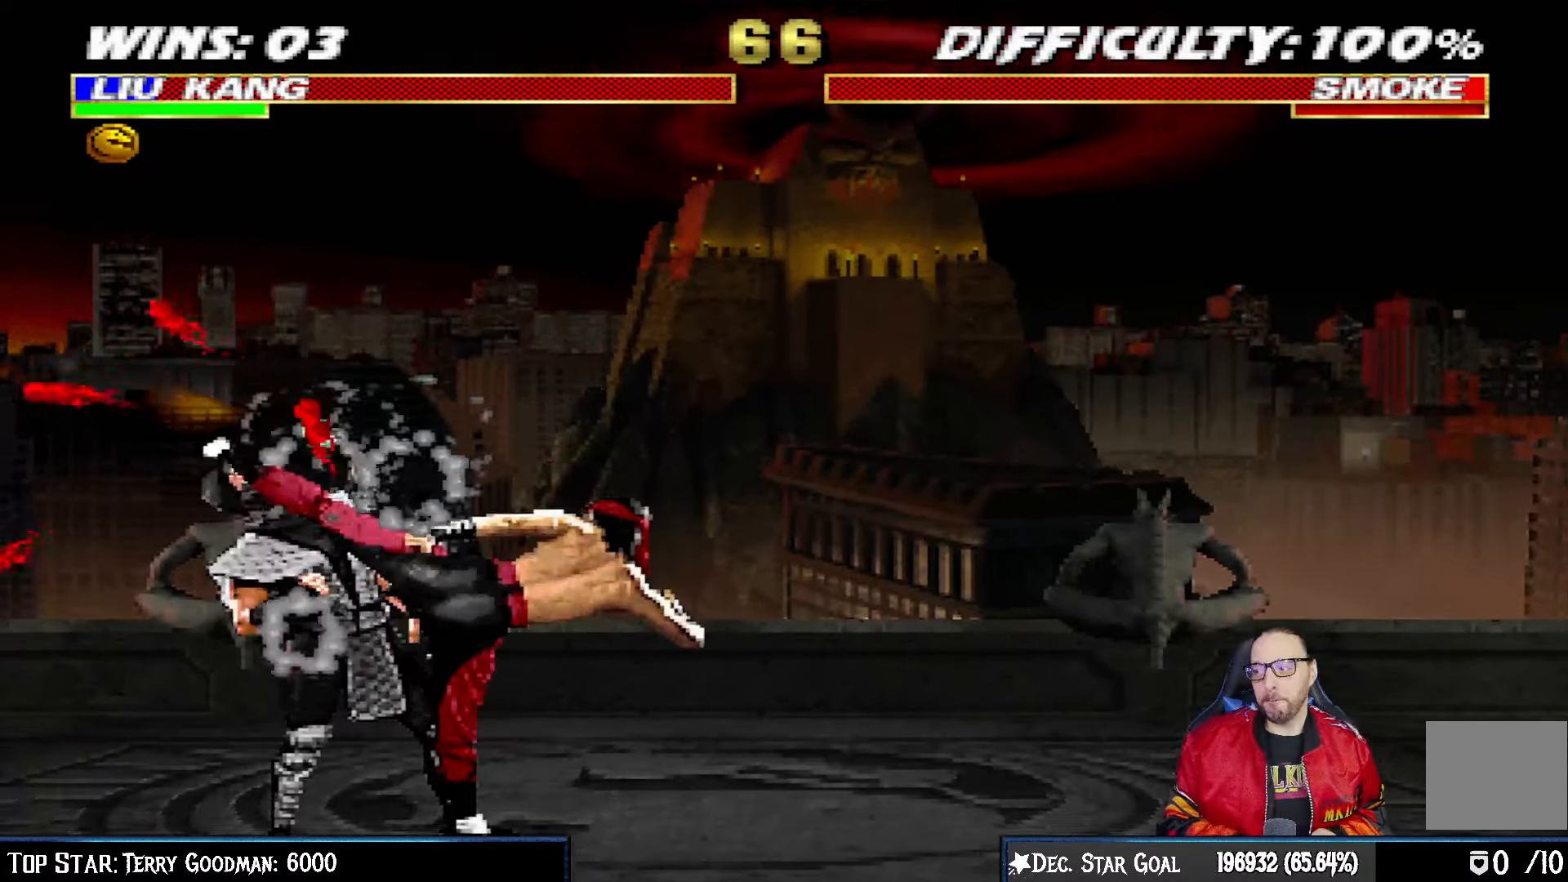
{"buttons": ["SQUARE", "DPAD_DOWN"], "left_stick": "center", "right_stick": "center", "events": [[83, "SQUARE", "down"], [117, "SQUARE", "up"], [217, "SQUARE", "down"], [267, "SQUARE", "up"], [367, "SQUARE", "down"], [417, "SQUARE", "up"], [500, "SQUARE", "down"]]}
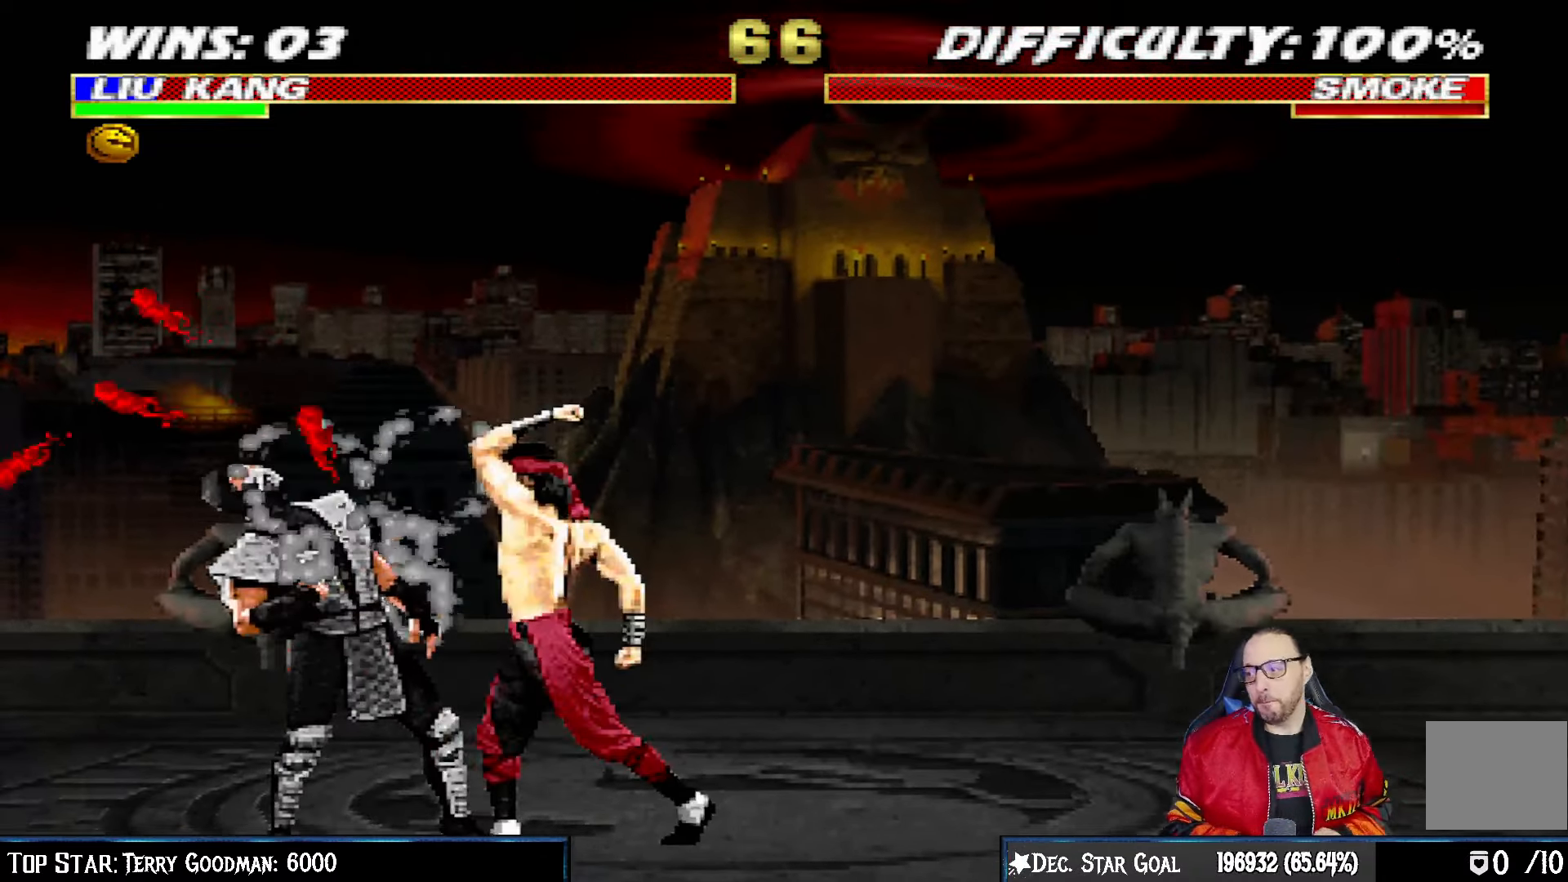
{"buttons": ["SQUARE", "DPAD_DOWN"], "left_stick": "center", "right_stick": "center", "events": [[67, "SQUARE", "up"], [150, "SQUARE", "down"], [200, "SQUARE", "up"], [300, "SQUARE", "down"], [350, "SQUARE", "up"], [450, "SQUARE", "down"]]}
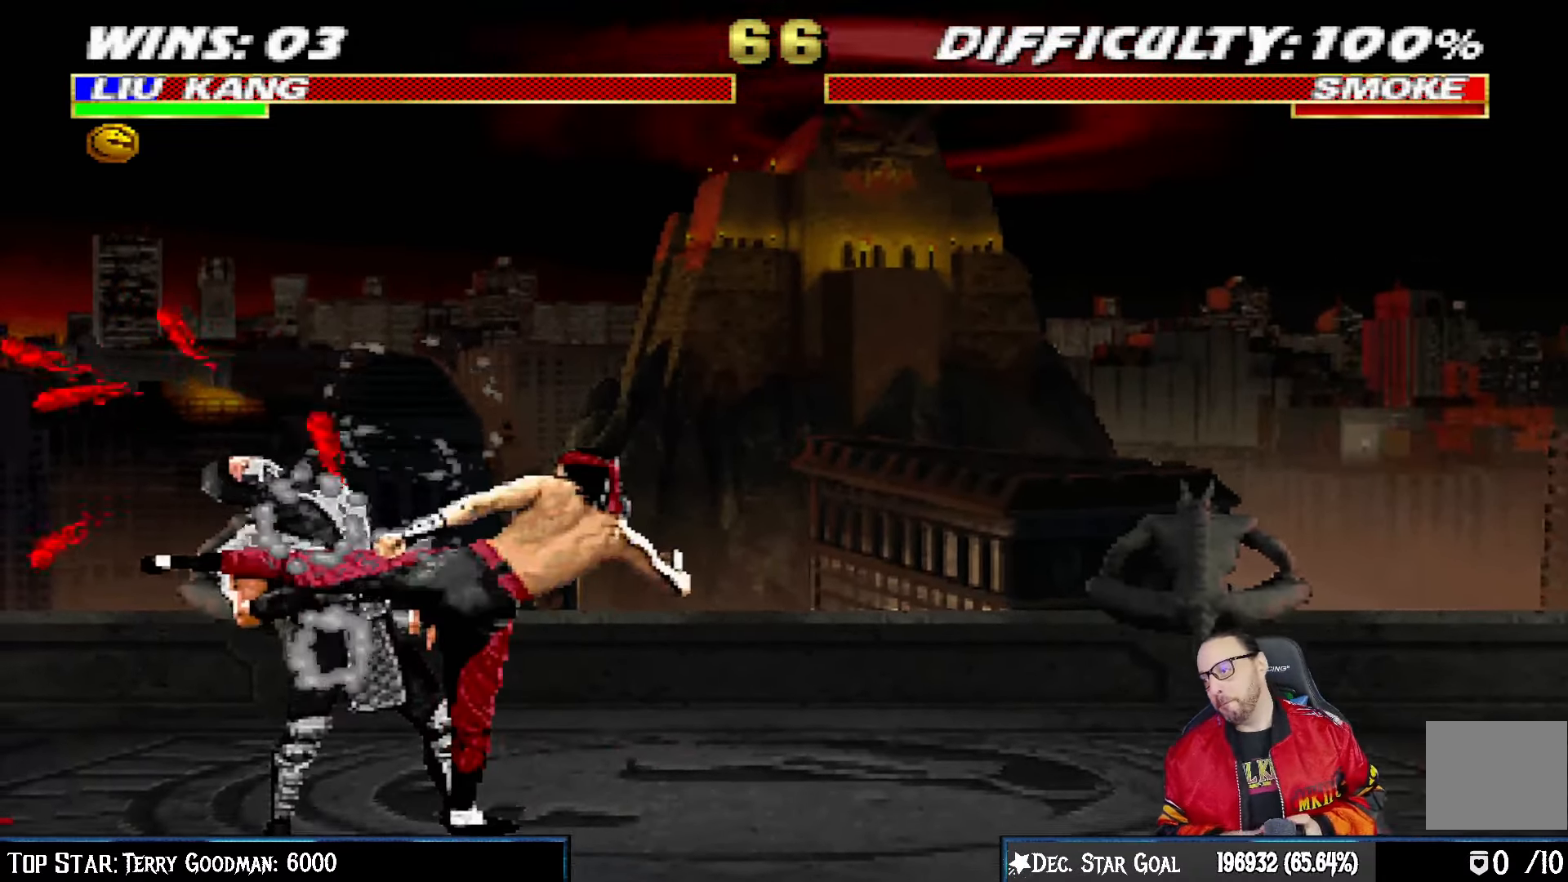
{"buttons": ["DPAD_DOWN"], "left_stick": "center", "right_stick": "center", "events": [[17, "SQUARE", "up"], [100, "SQUARE", "down"], [150, "SQUARE", "up"], [233, "SQUARE", "down"], [300, "SQUARE", "up"], [400, "SQUARE", "down"], [467, "SQUARE", "up"]]}
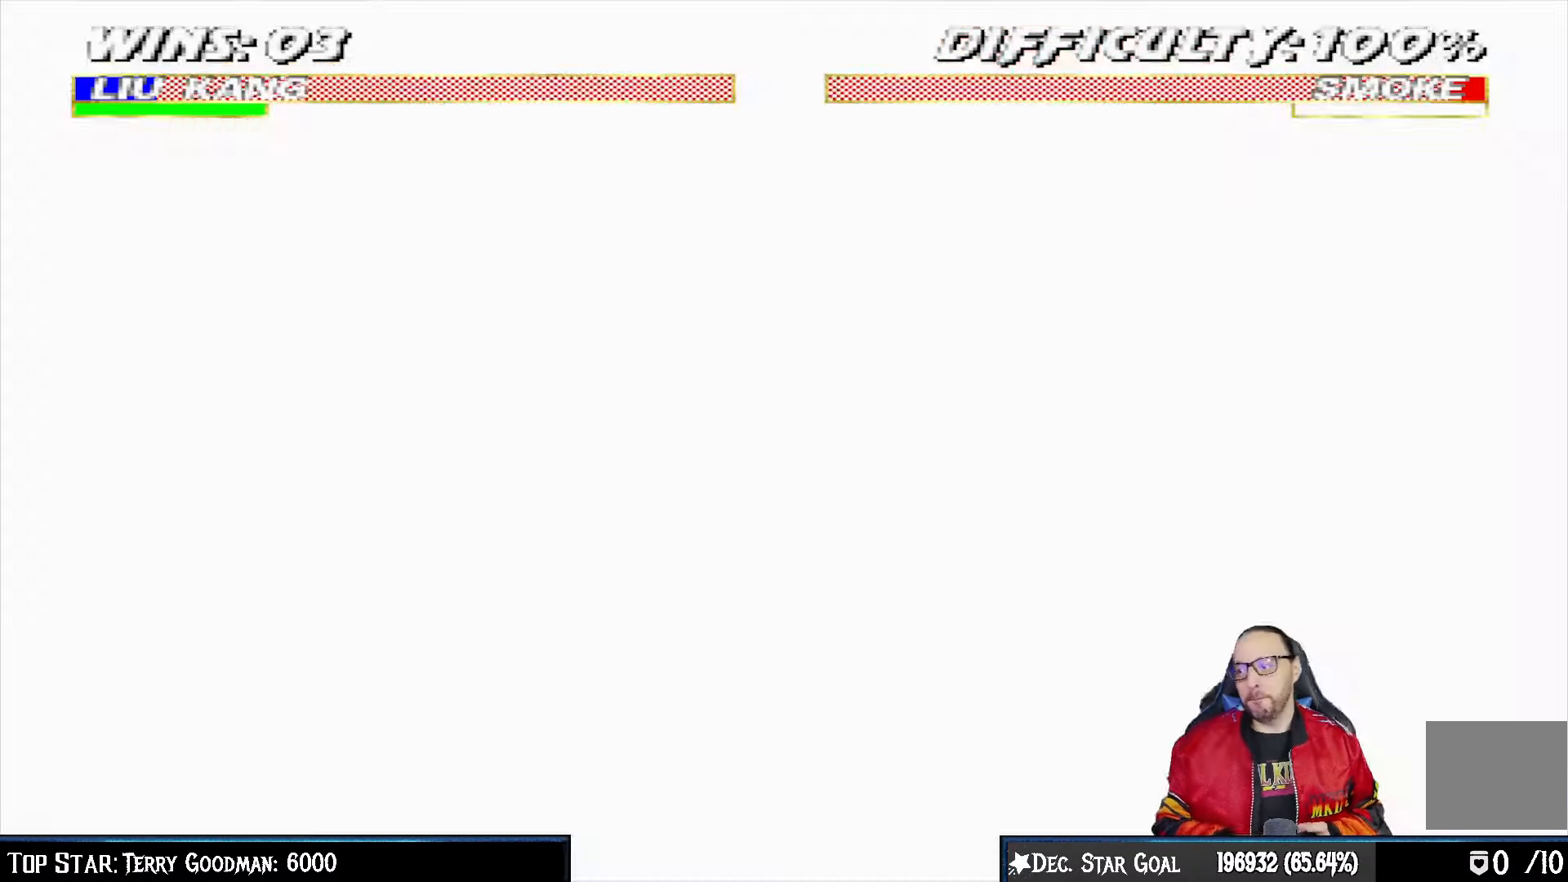
{"buttons": [], "left_stick": "center", "right_stick": "center", "events": [[50, "SQUARE", "down"], [100, "SQUARE", "up"], [267, "DPAD_DOWN", "up"]]}